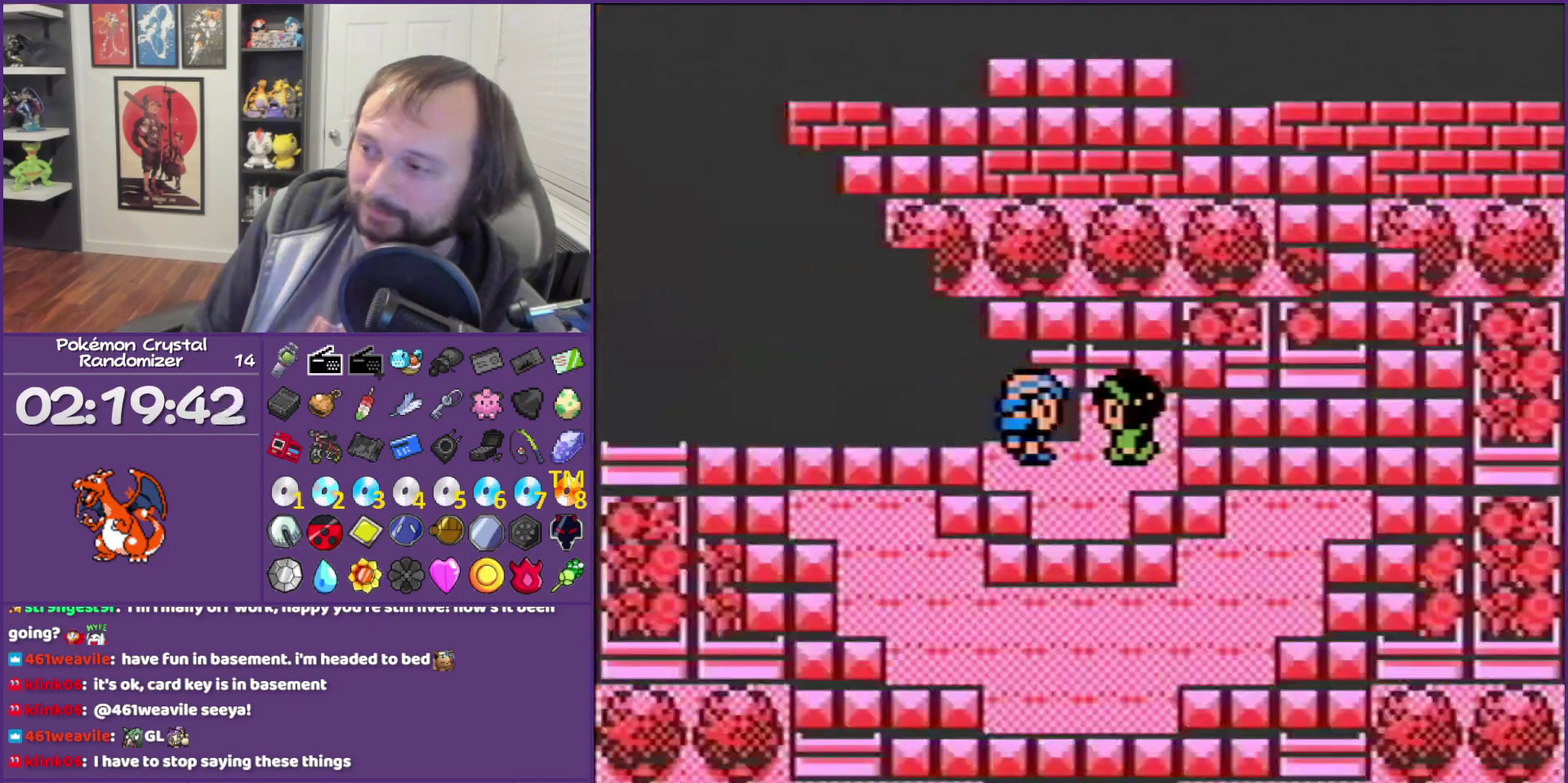
Gameplay with a controller (Nintendo layout); each line is a JSON object with the inputs held at the frame after it. "events" lists button and stick changes between this image and that frame as [ms after this image, input, new state], when the widget could be followed in between. Not read: L3 R3.
{"buttons": ["B"], "events": []}
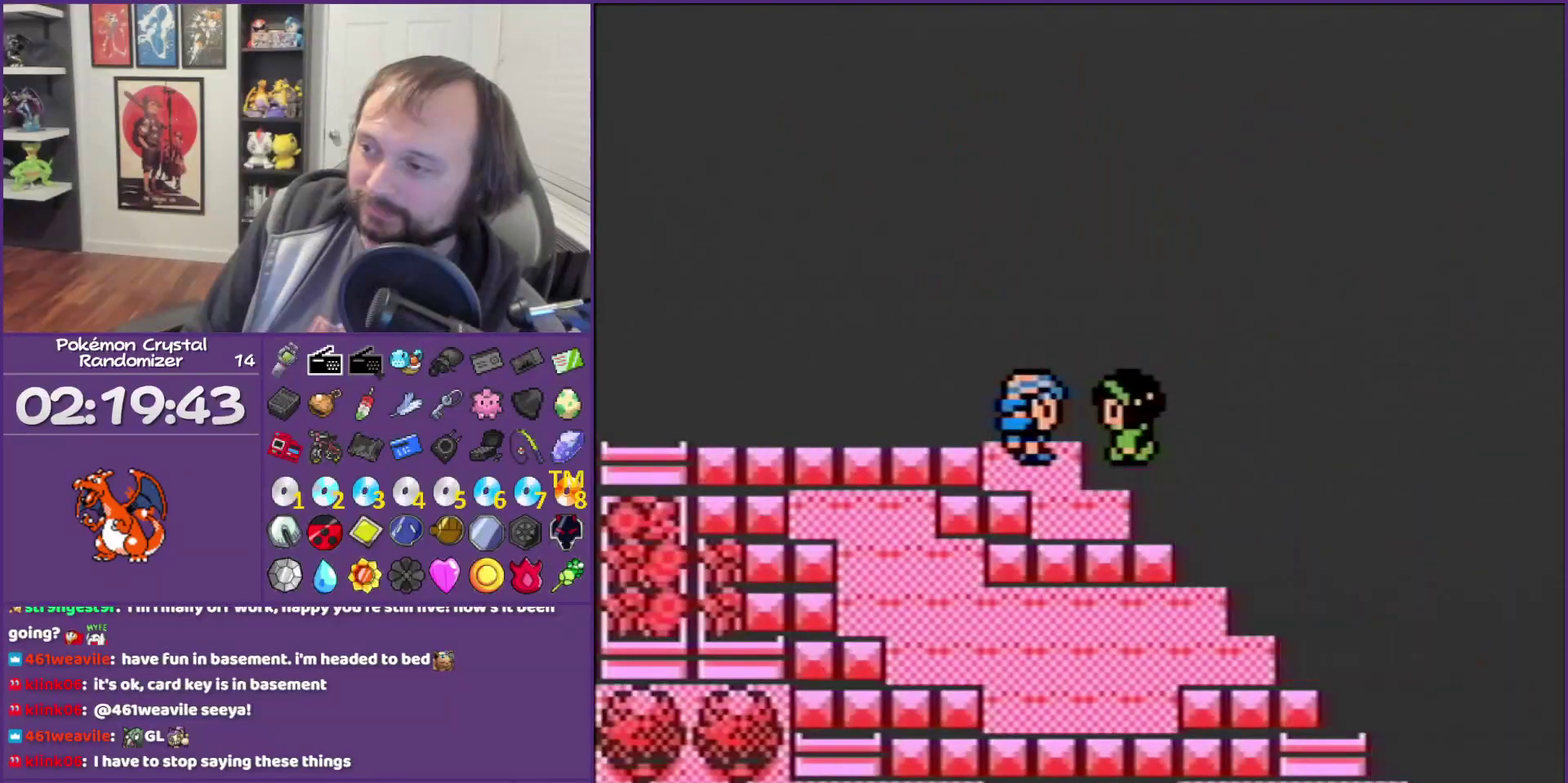
{"buttons": ["B"], "events": []}
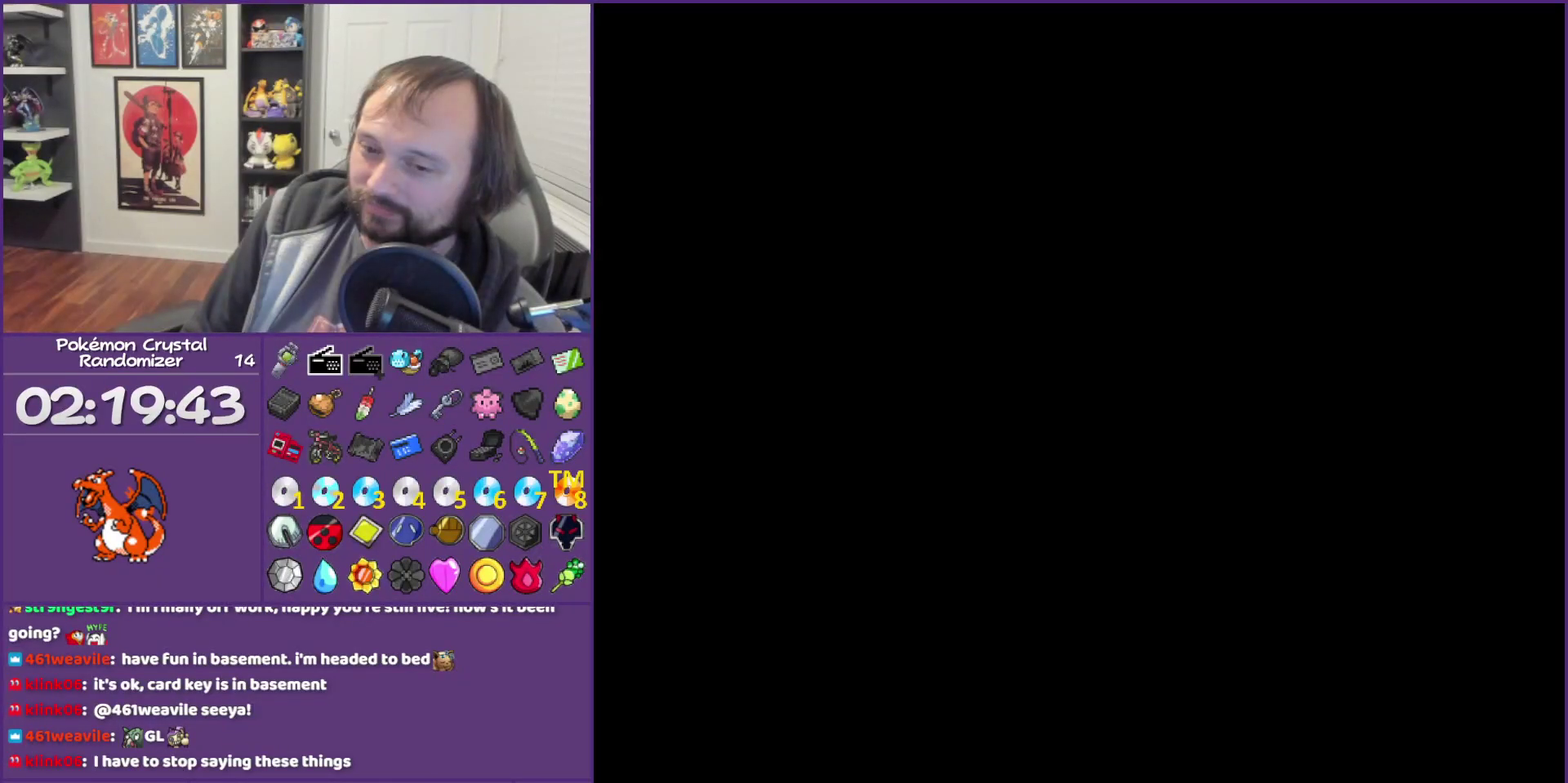
{"buttons": ["B"], "events": []}
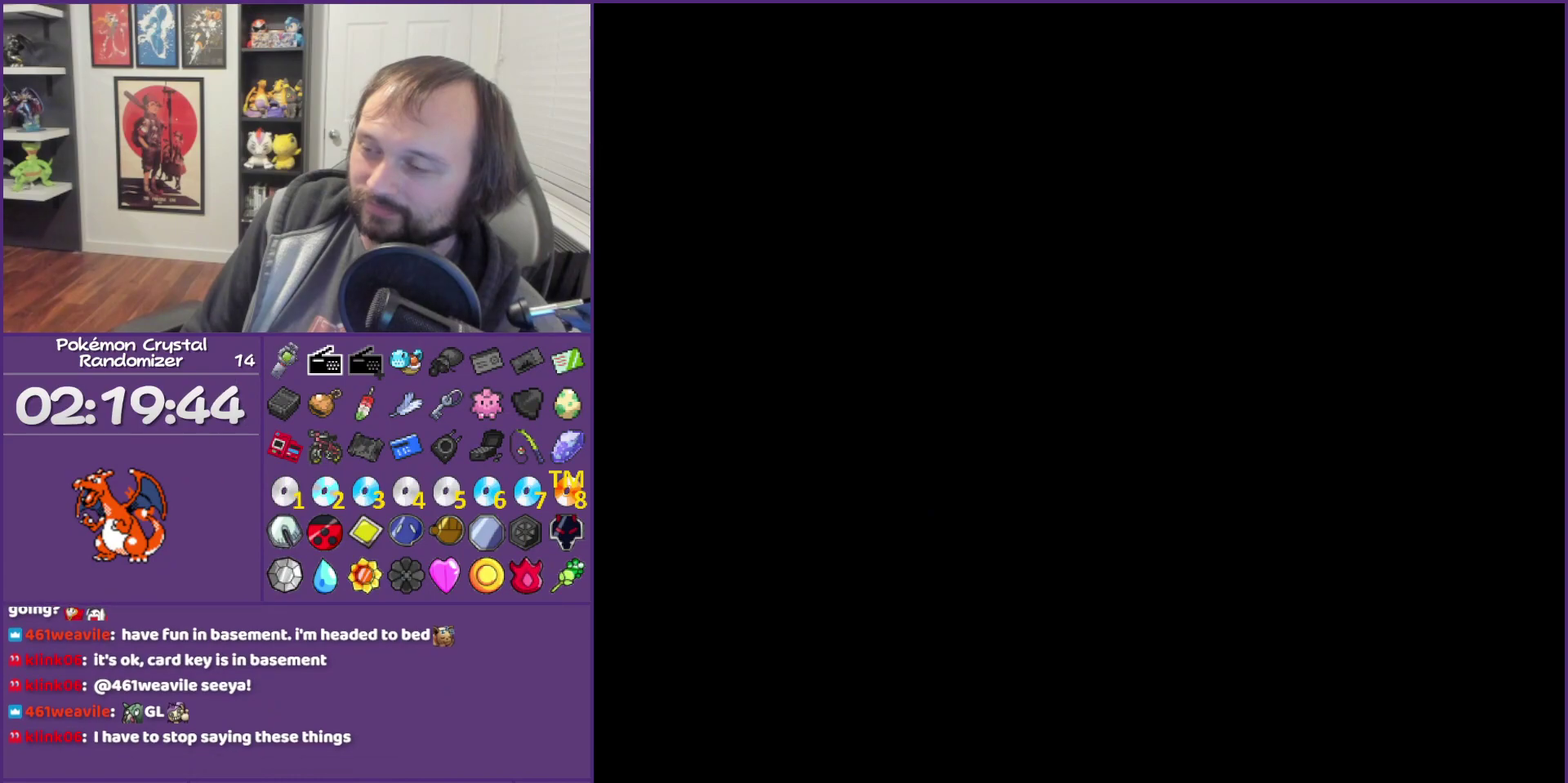
{"buttons": ["B"], "events": []}
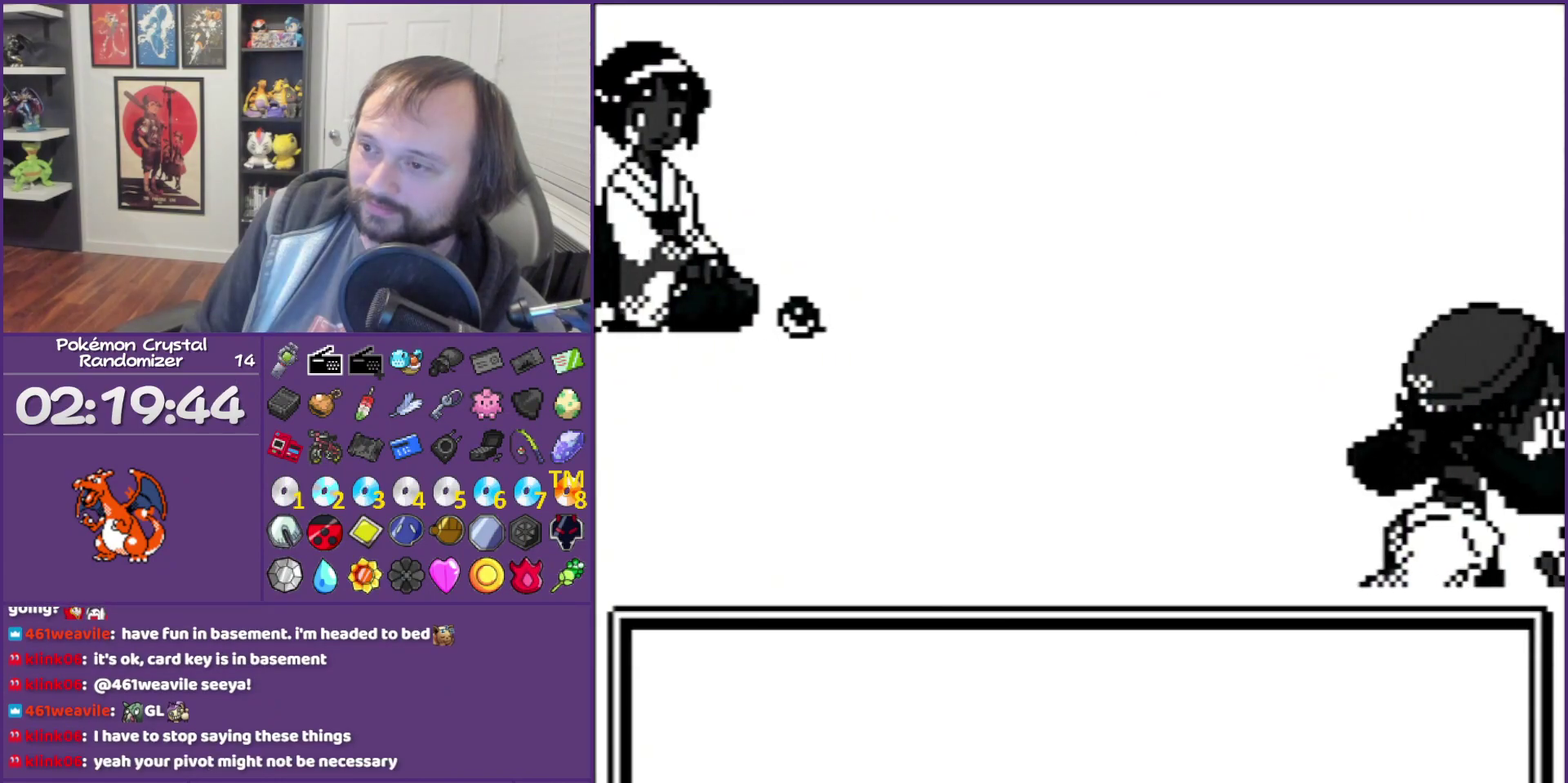
{"buttons": ["B"], "events": []}
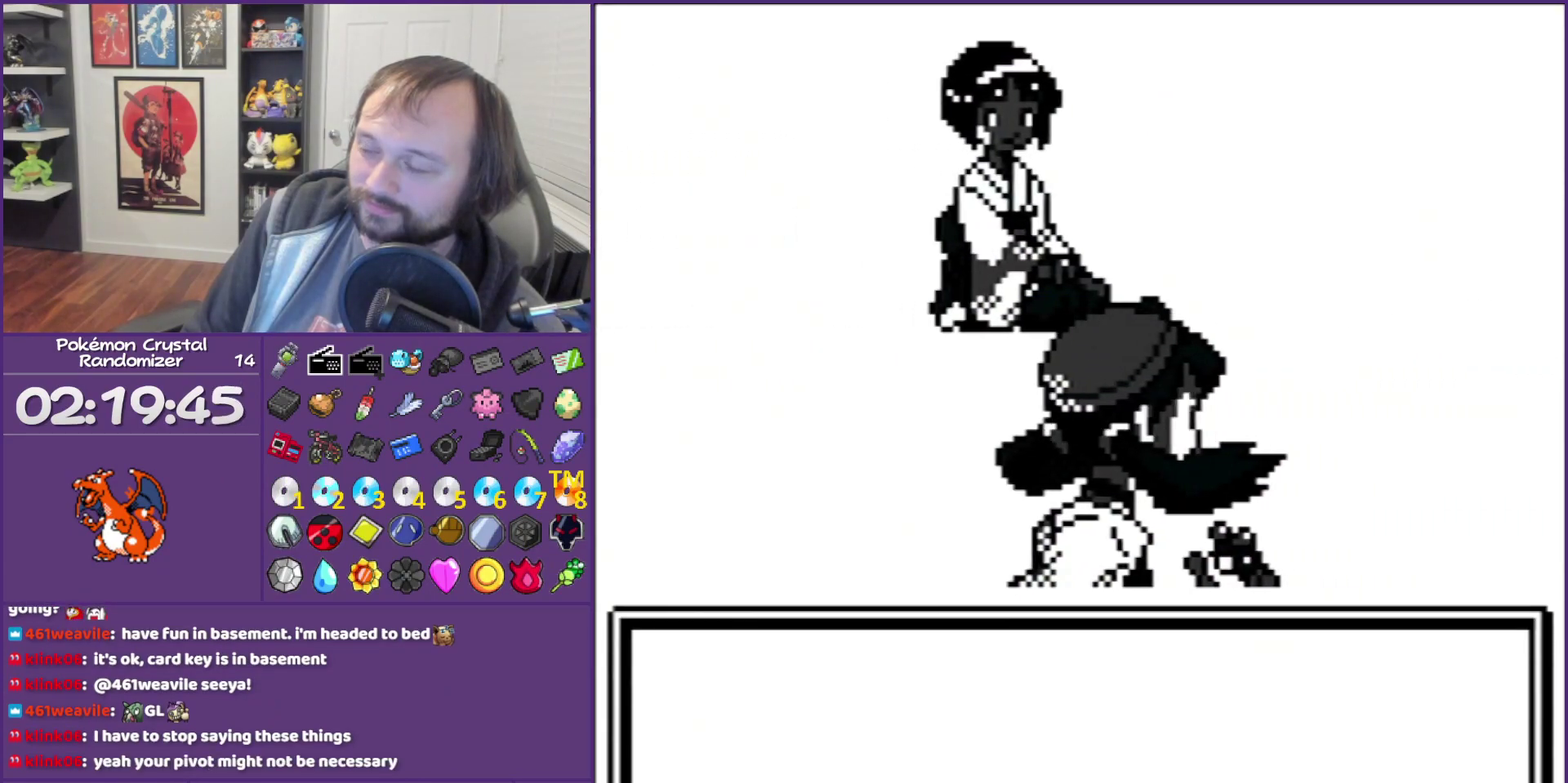
{"buttons": ["B"], "events": []}
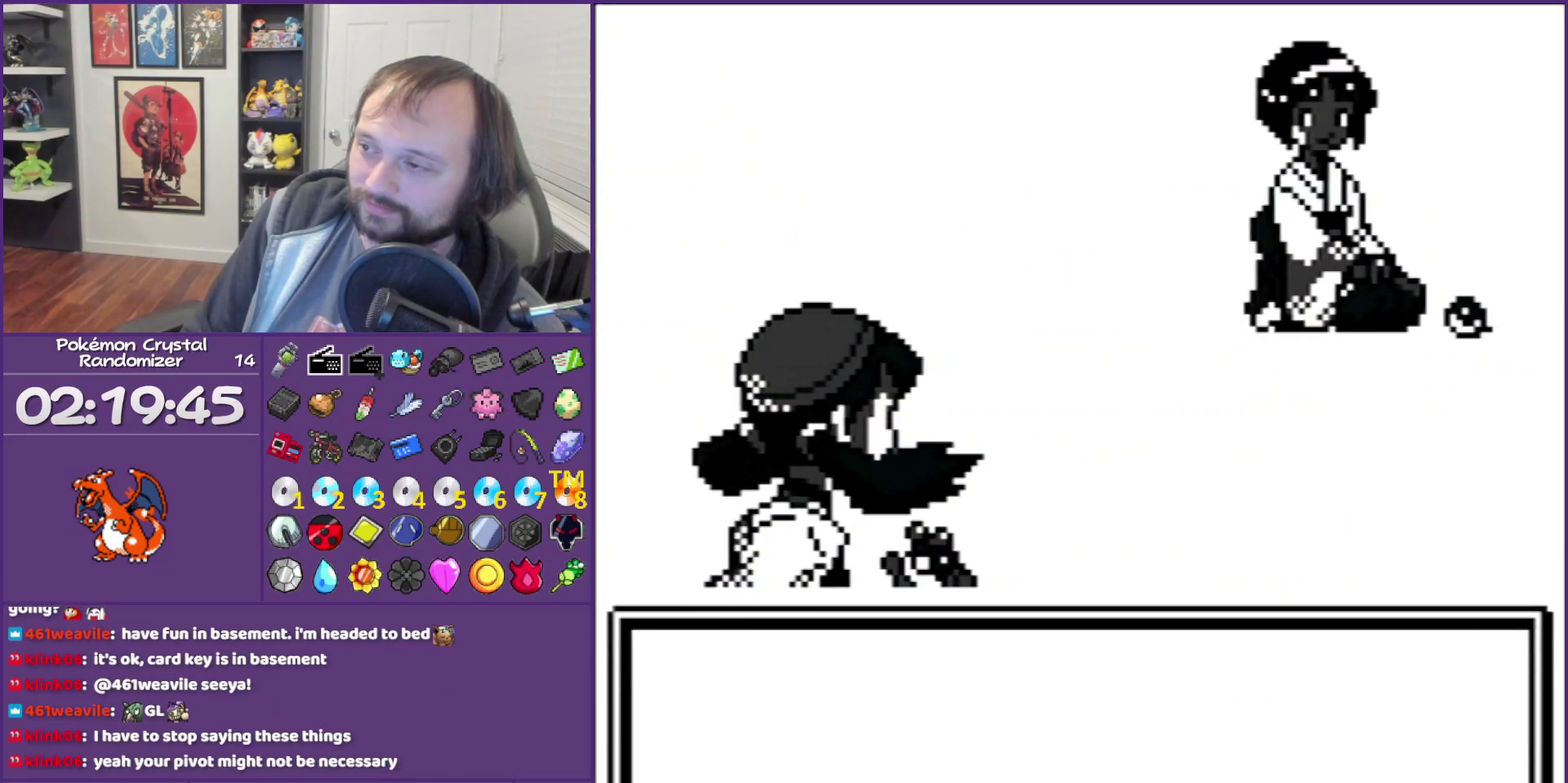
{"buttons": ["B"], "events": []}
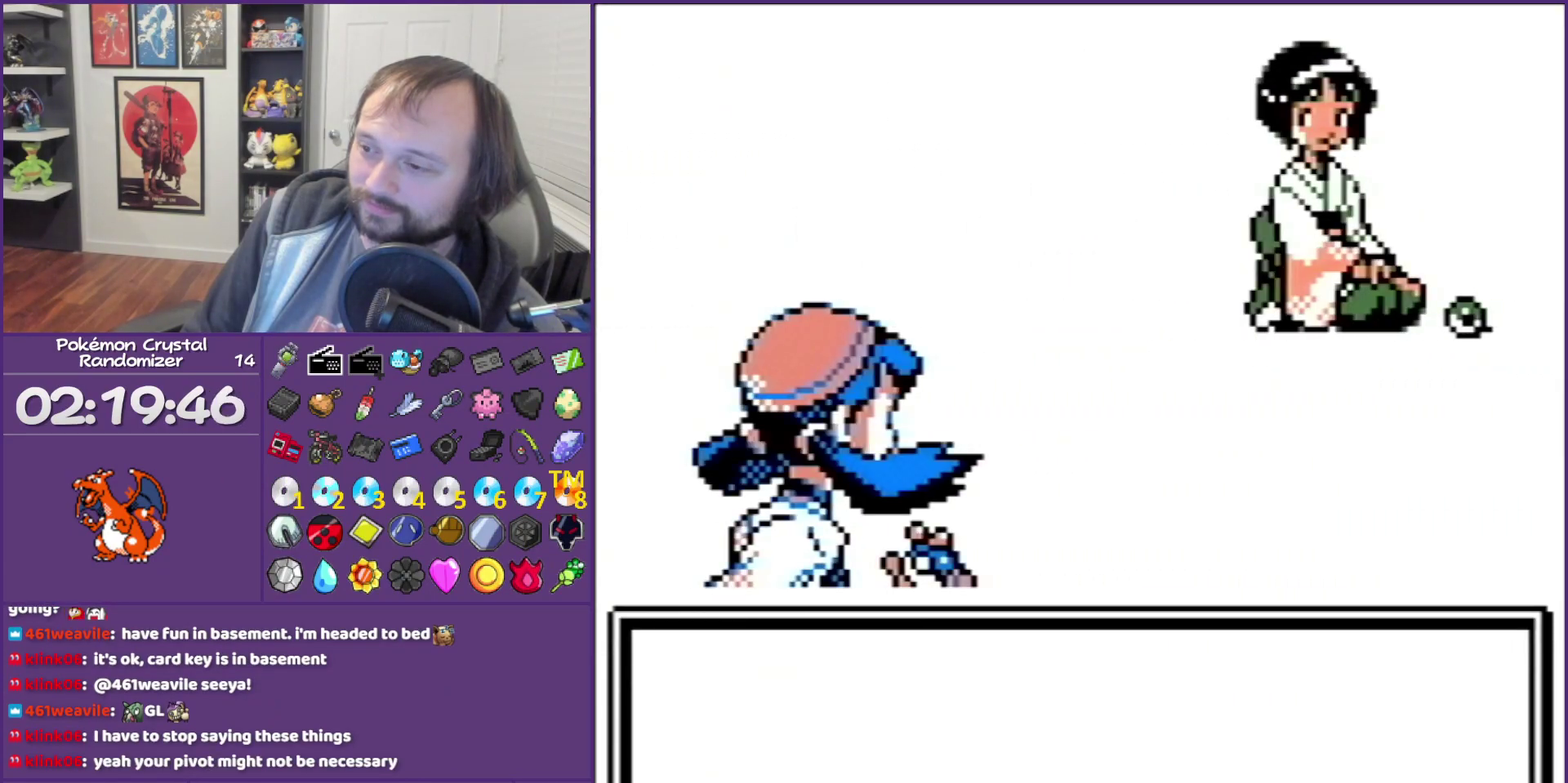
{"buttons": ["B"], "events": [[17, "B", "up"], [233, "B", "down"]]}
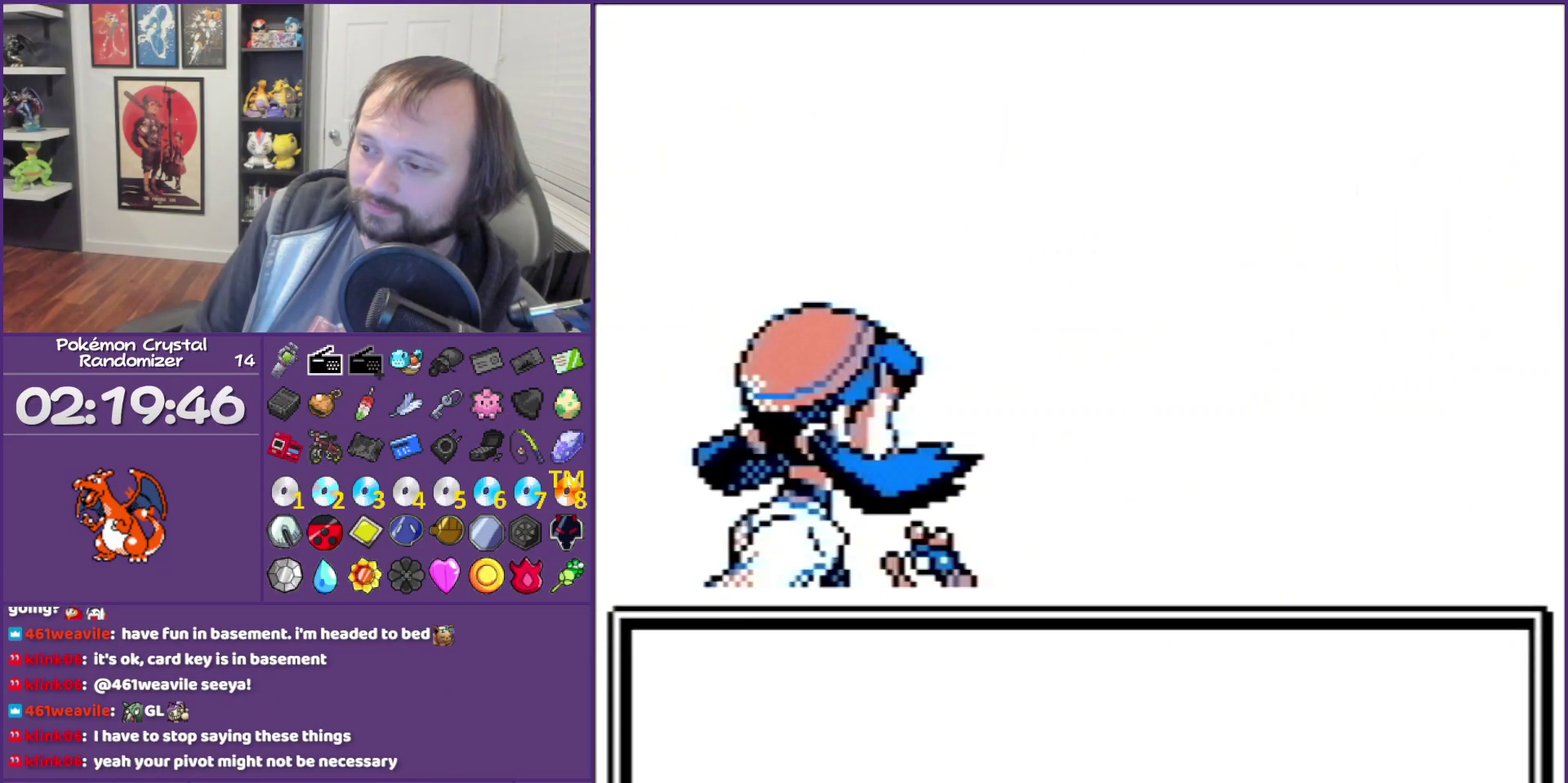
{"buttons": ["B"], "events": []}
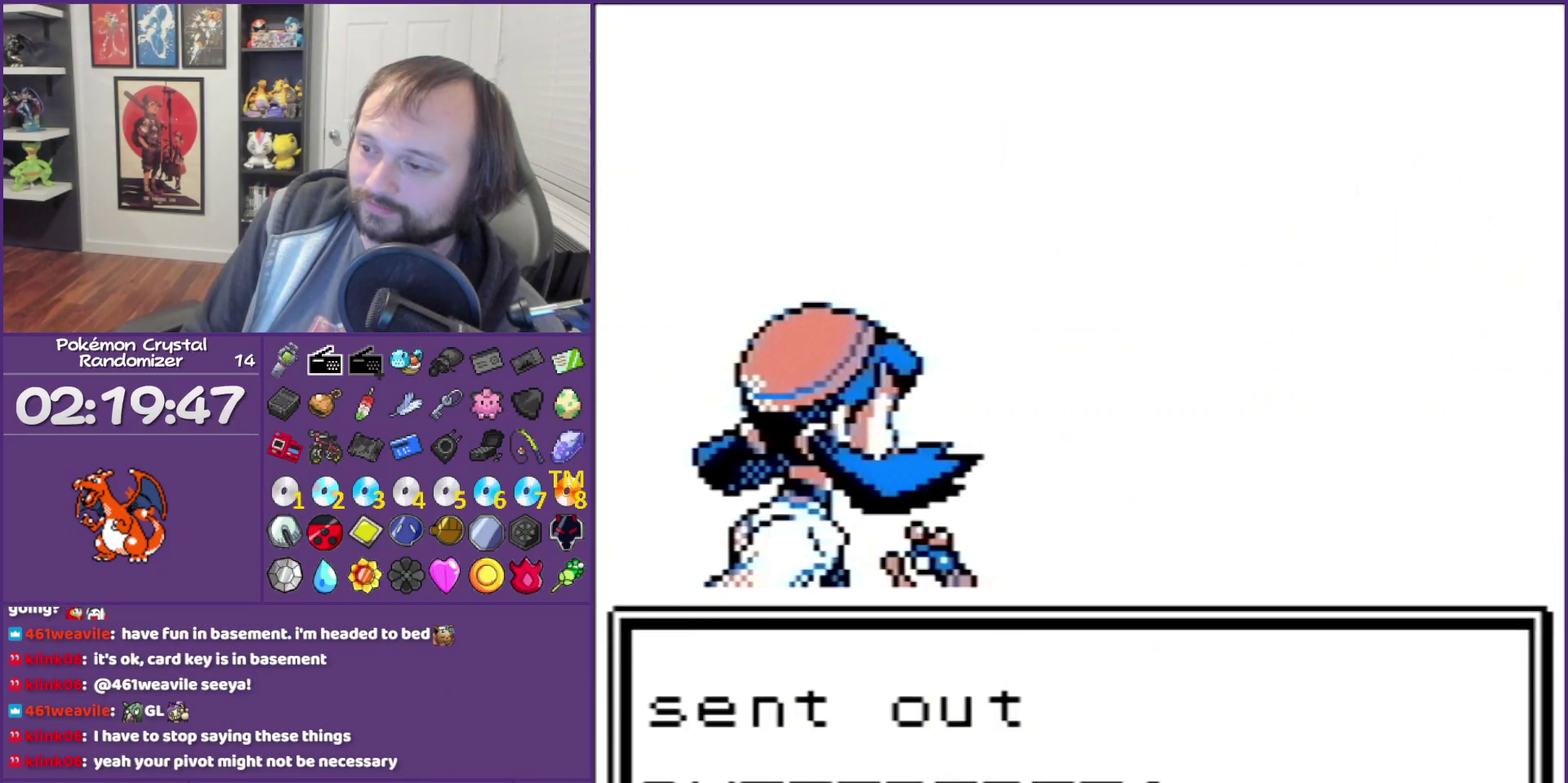
{"buttons": ["B"], "events": []}
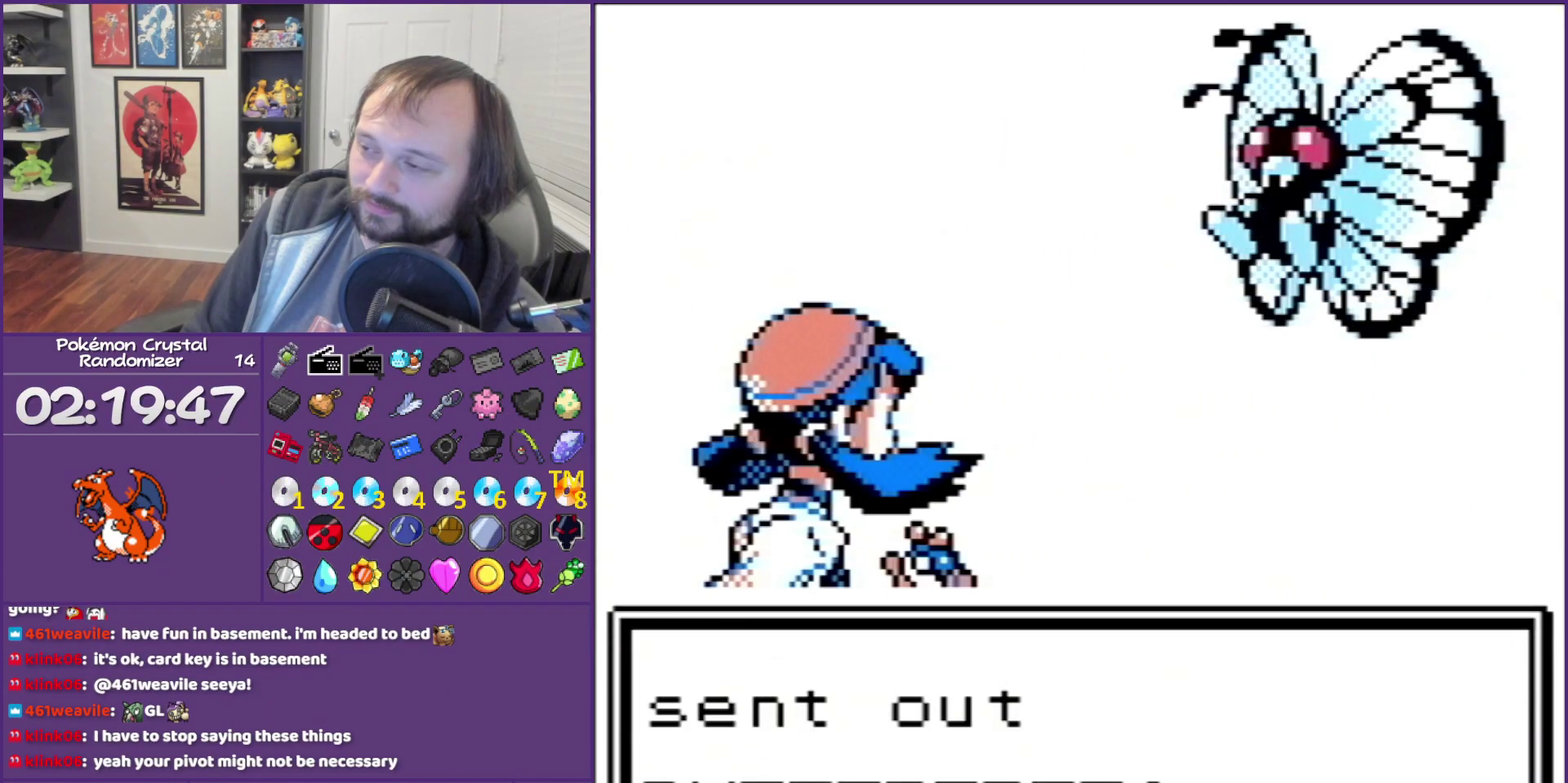
{"buttons": ["B"], "events": []}
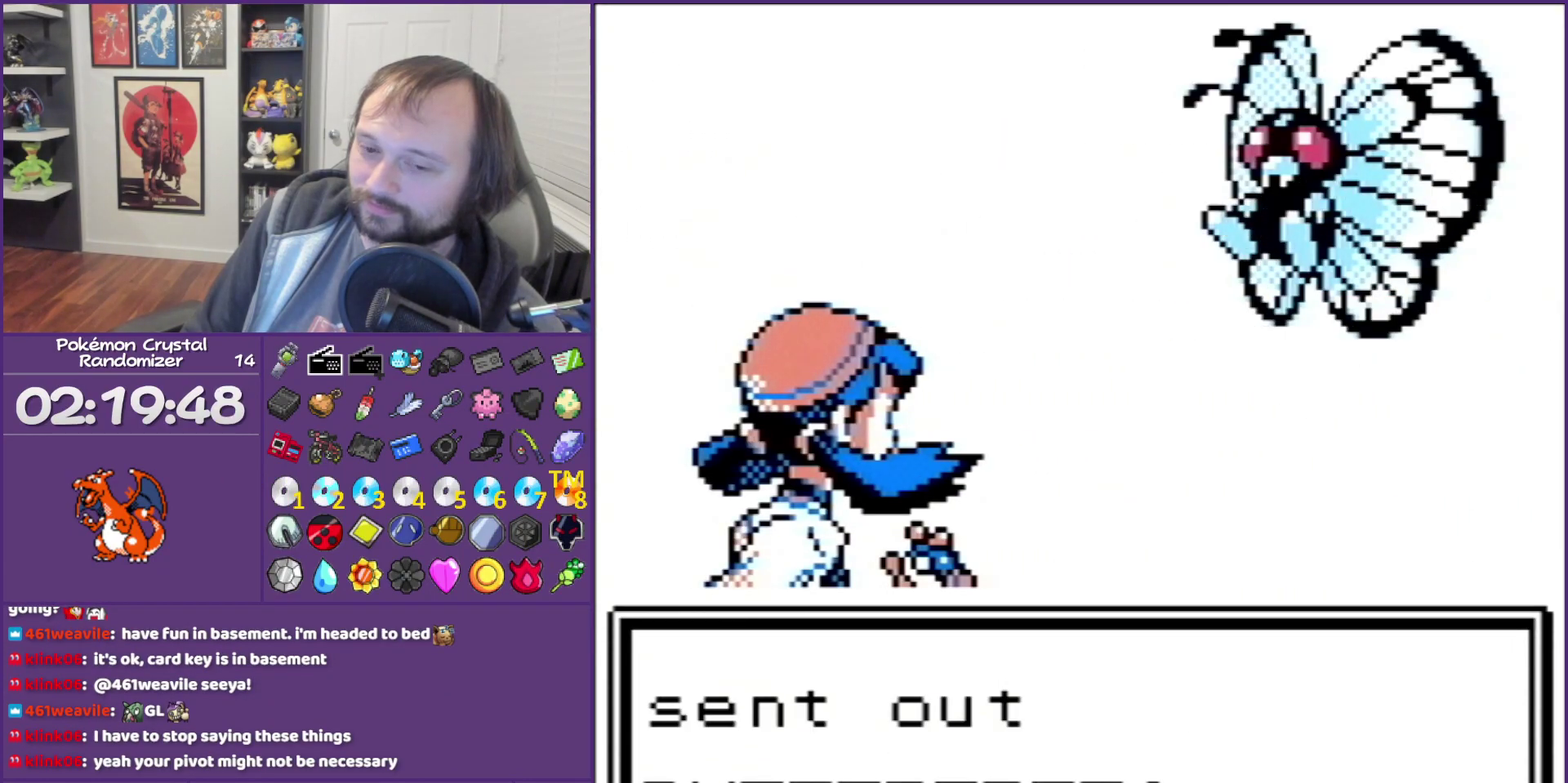
{"buttons": ["B"], "events": []}
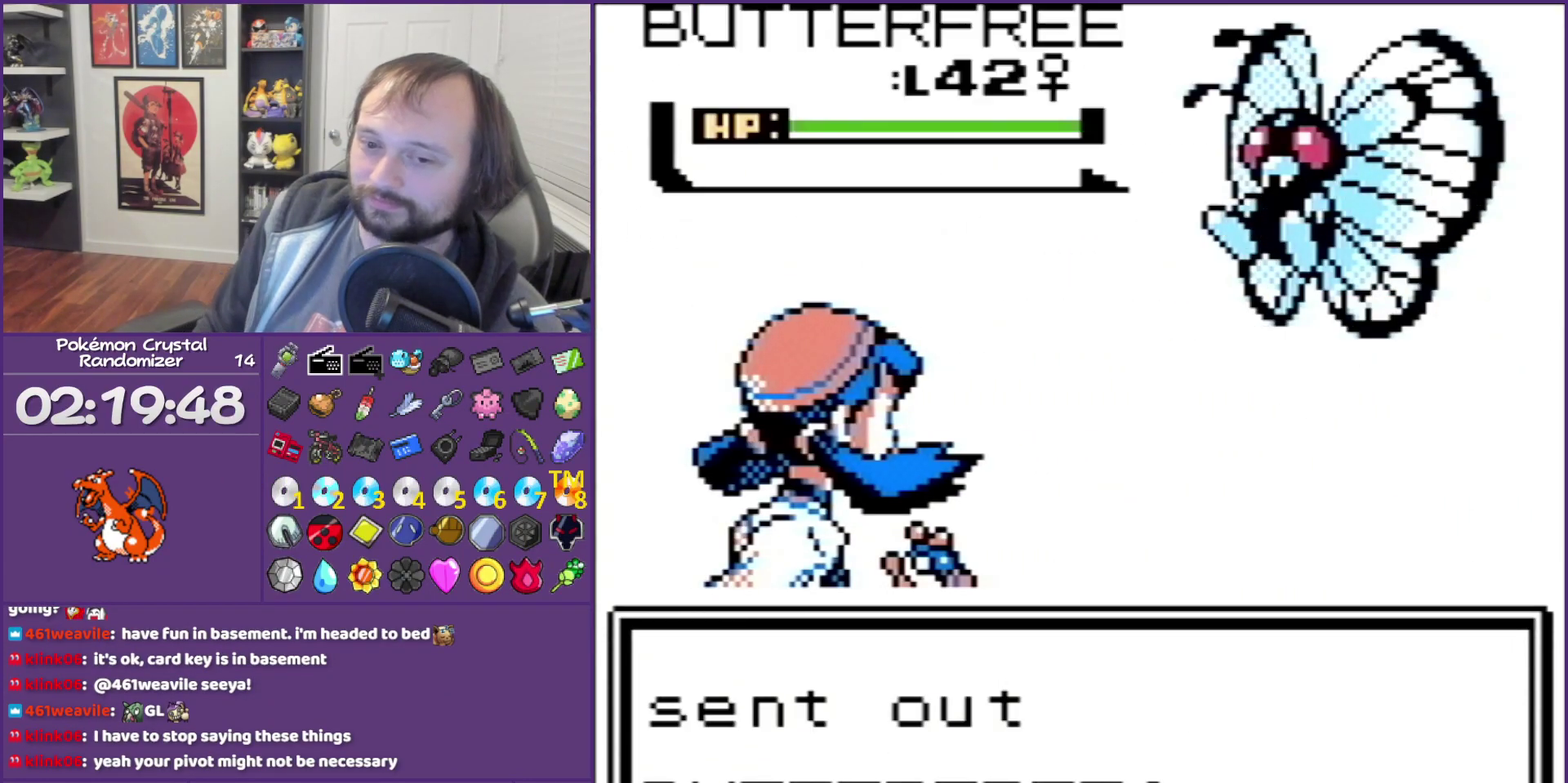
{"buttons": ["B"], "events": []}
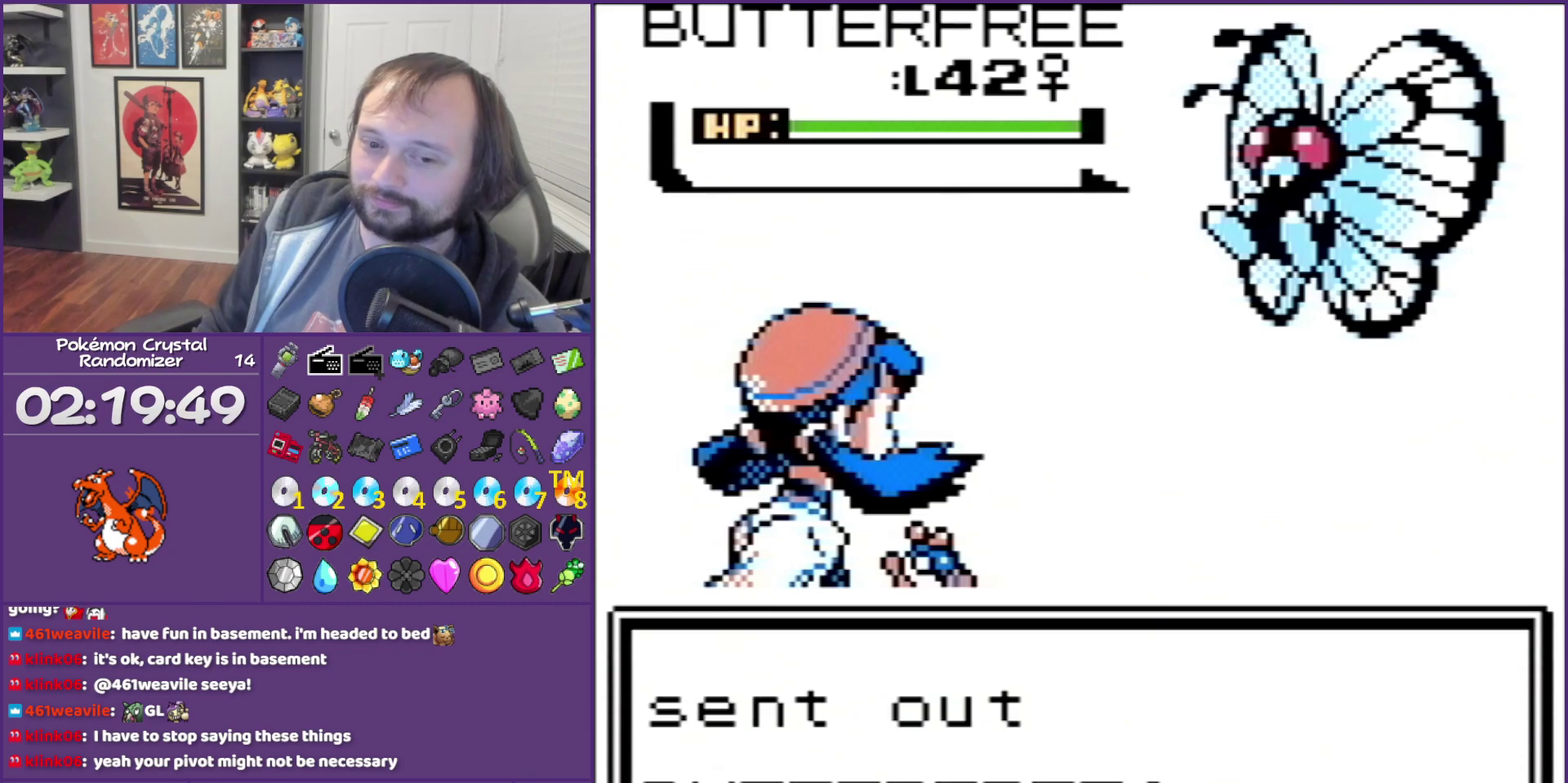
{"buttons": ["B"], "events": []}
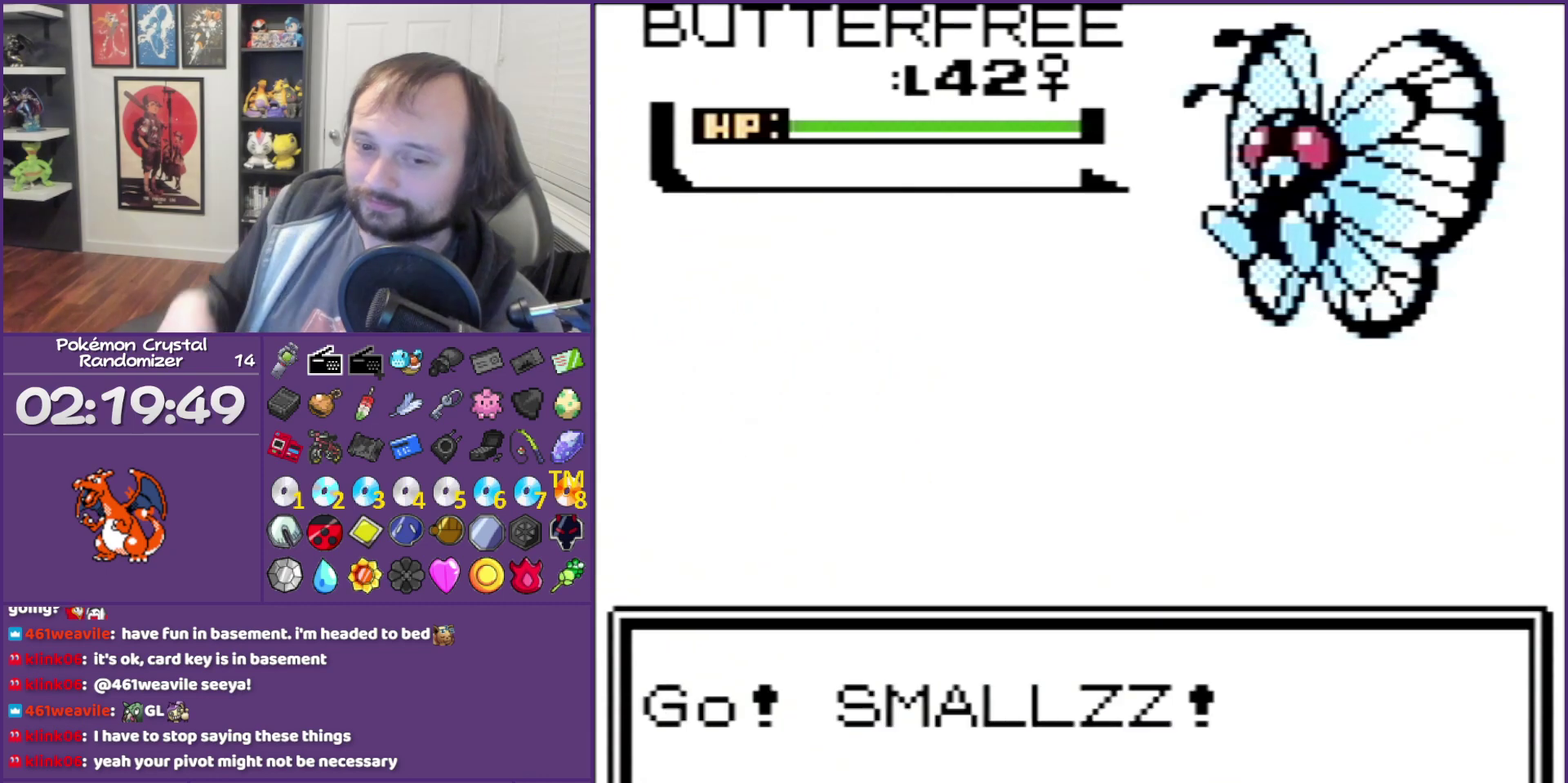
{"buttons": ["B"], "events": []}
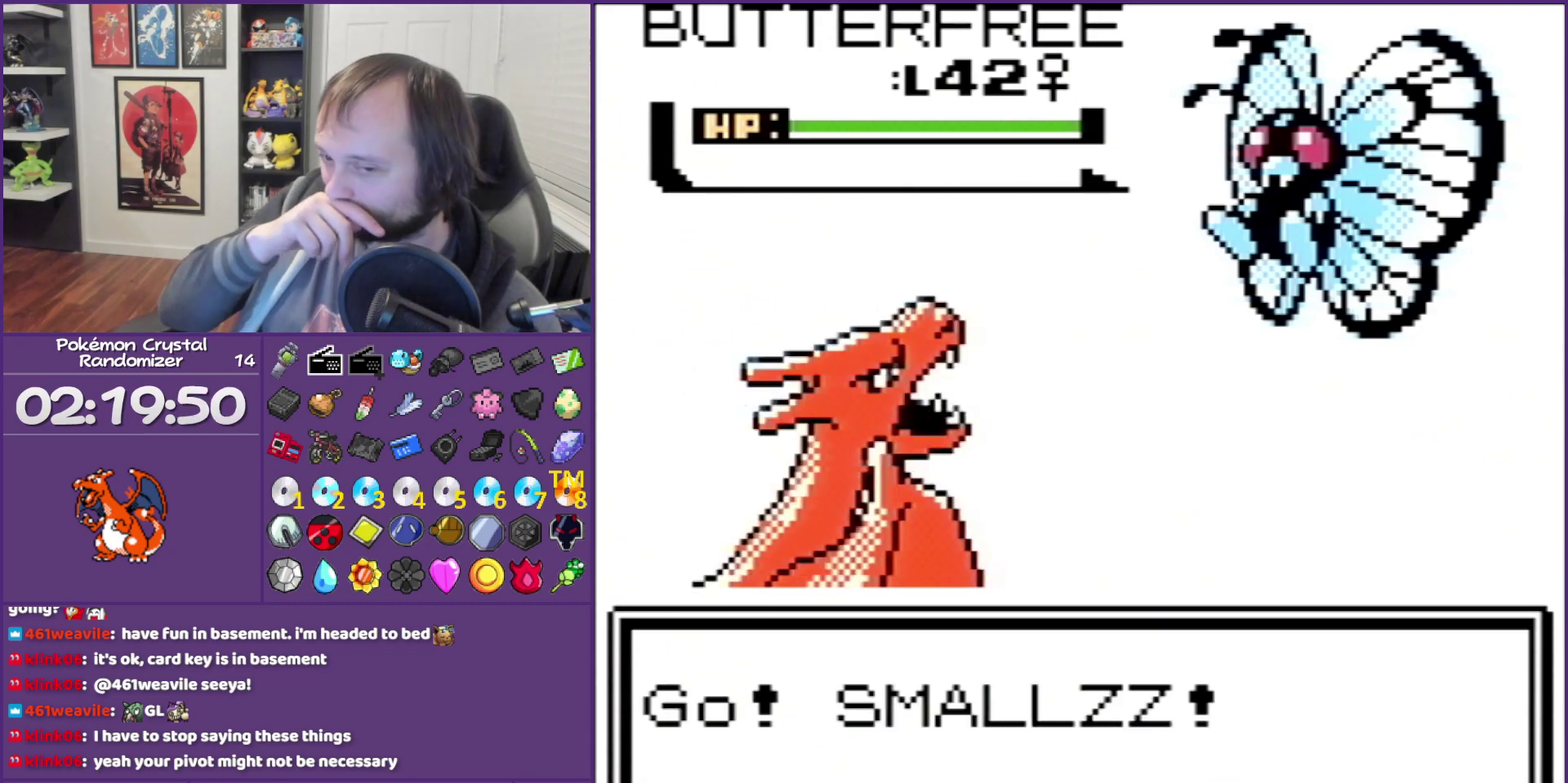
{"buttons": ["B"], "events": []}
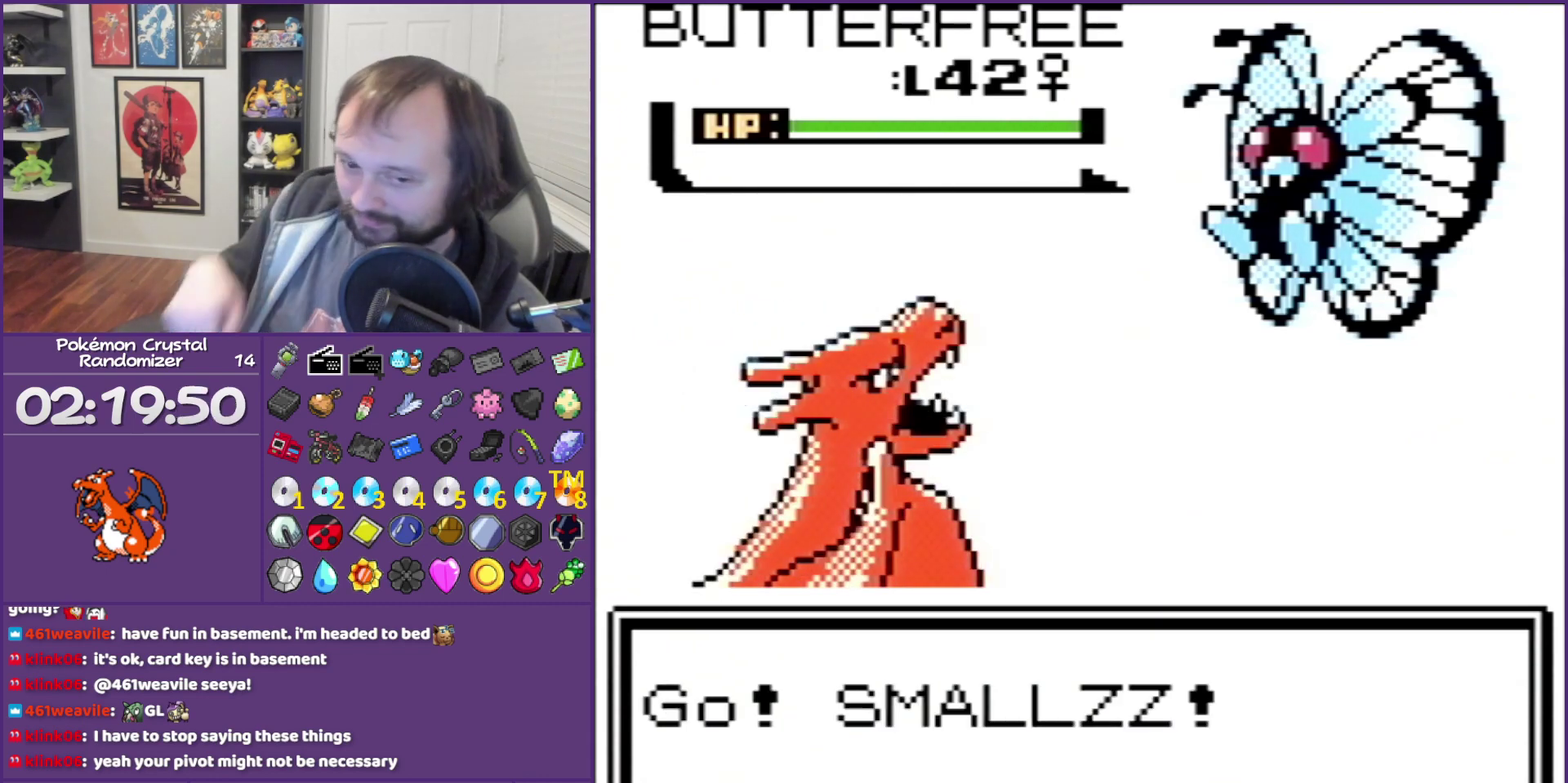
{"buttons": ["B"], "events": []}
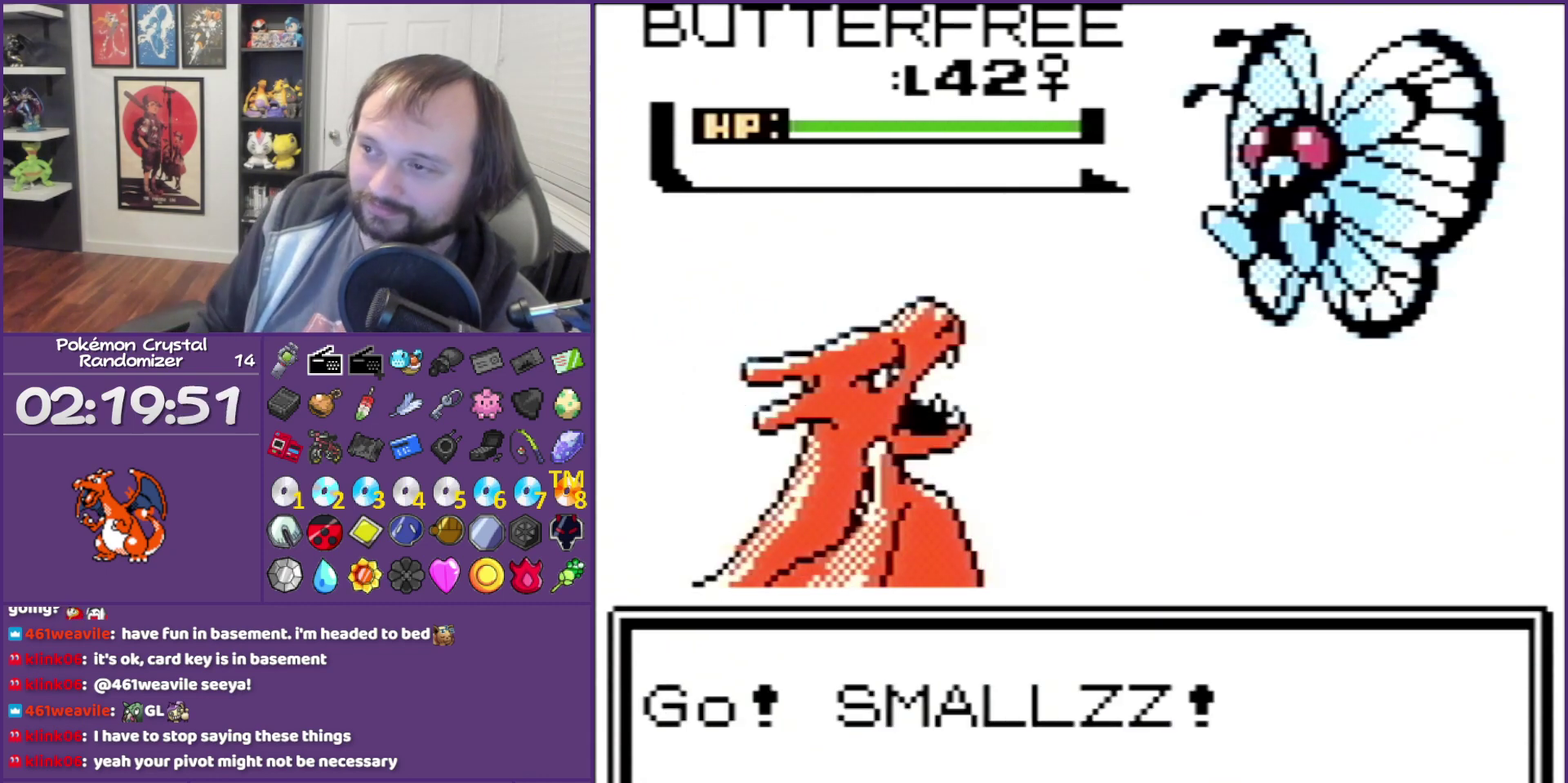
{"buttons": ["B"], "events": [[100, "A", "down"], [383, "A", "up"]]}
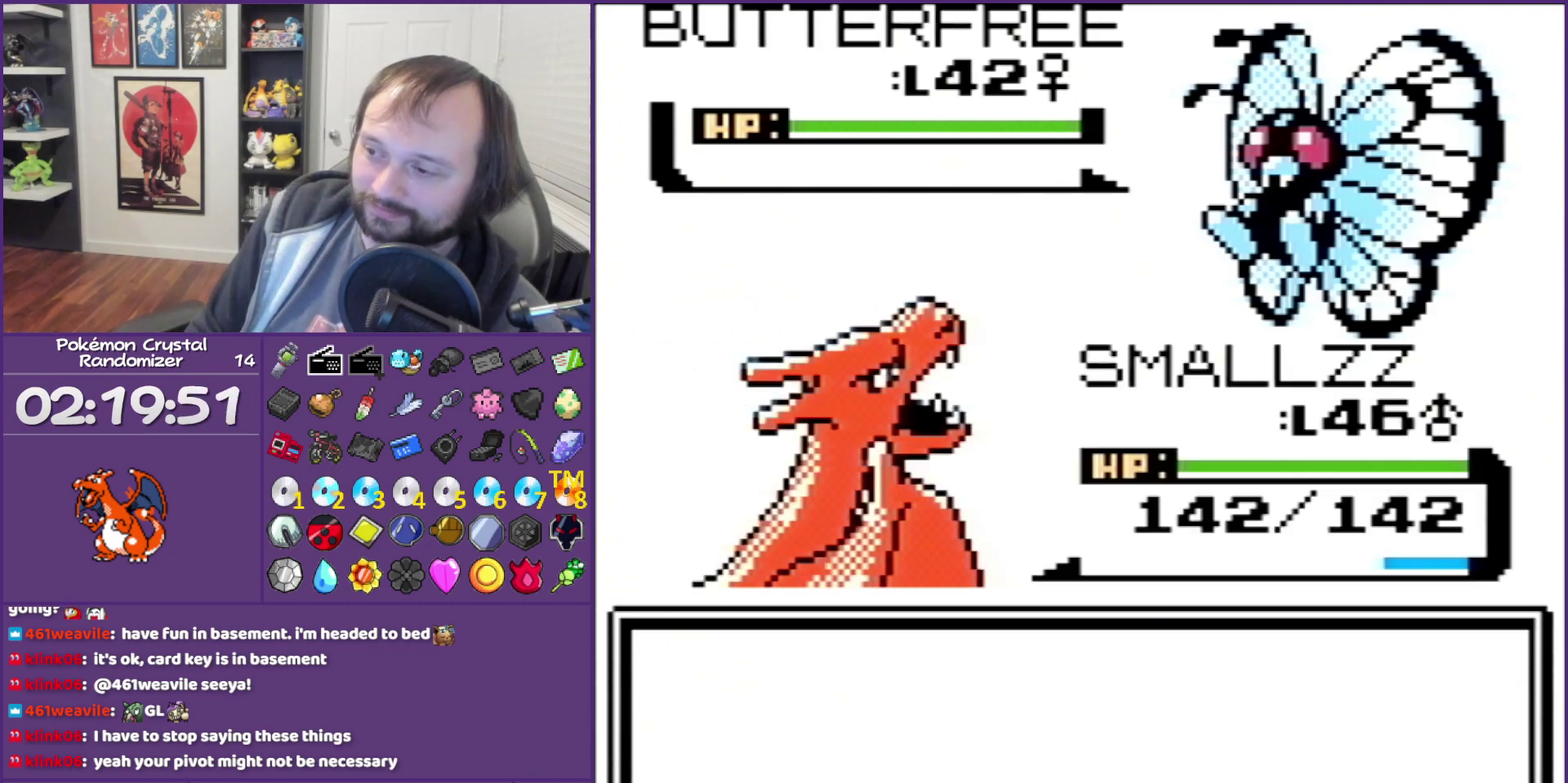
{"buttons": ["B"], "events": [[217, "A", "down"], [317, "A", "up"], [417, "A", "down"], [483, "A", "up"]]}
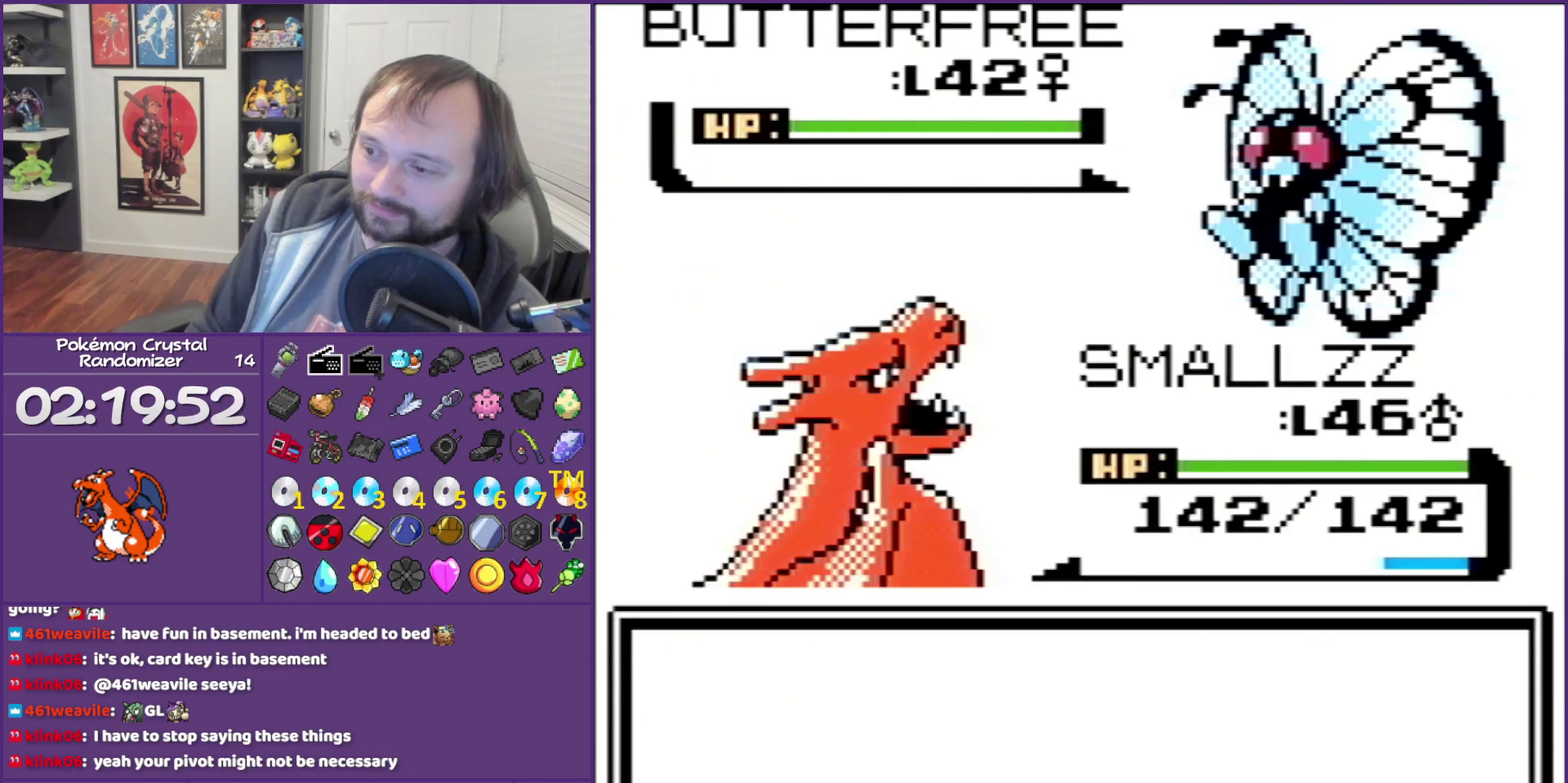
{"buttons": ["B"], "events": [[67, "A", "down"], [500, "A", "up"]]}
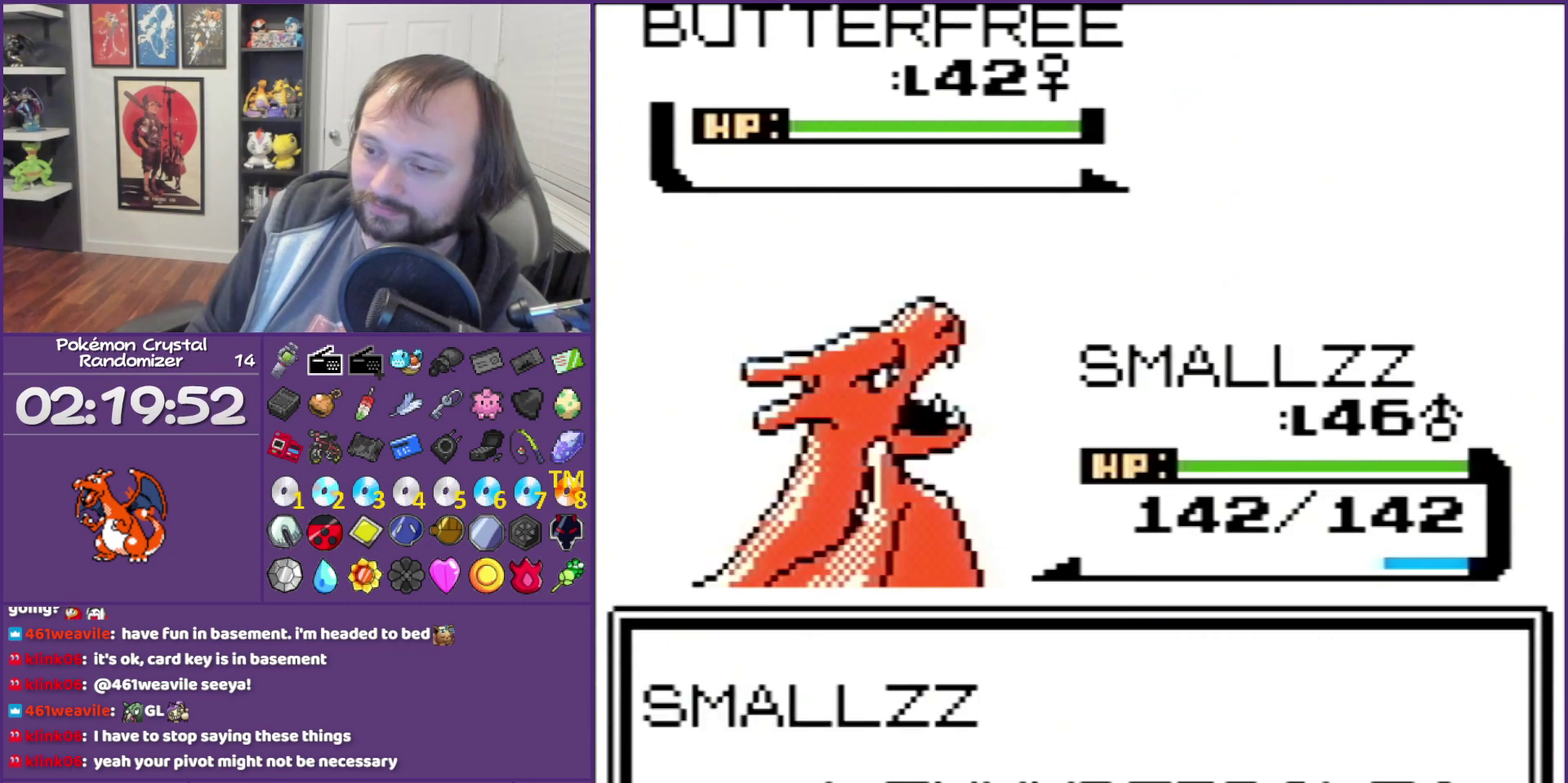
{"buttons": ["B"], "events": []}
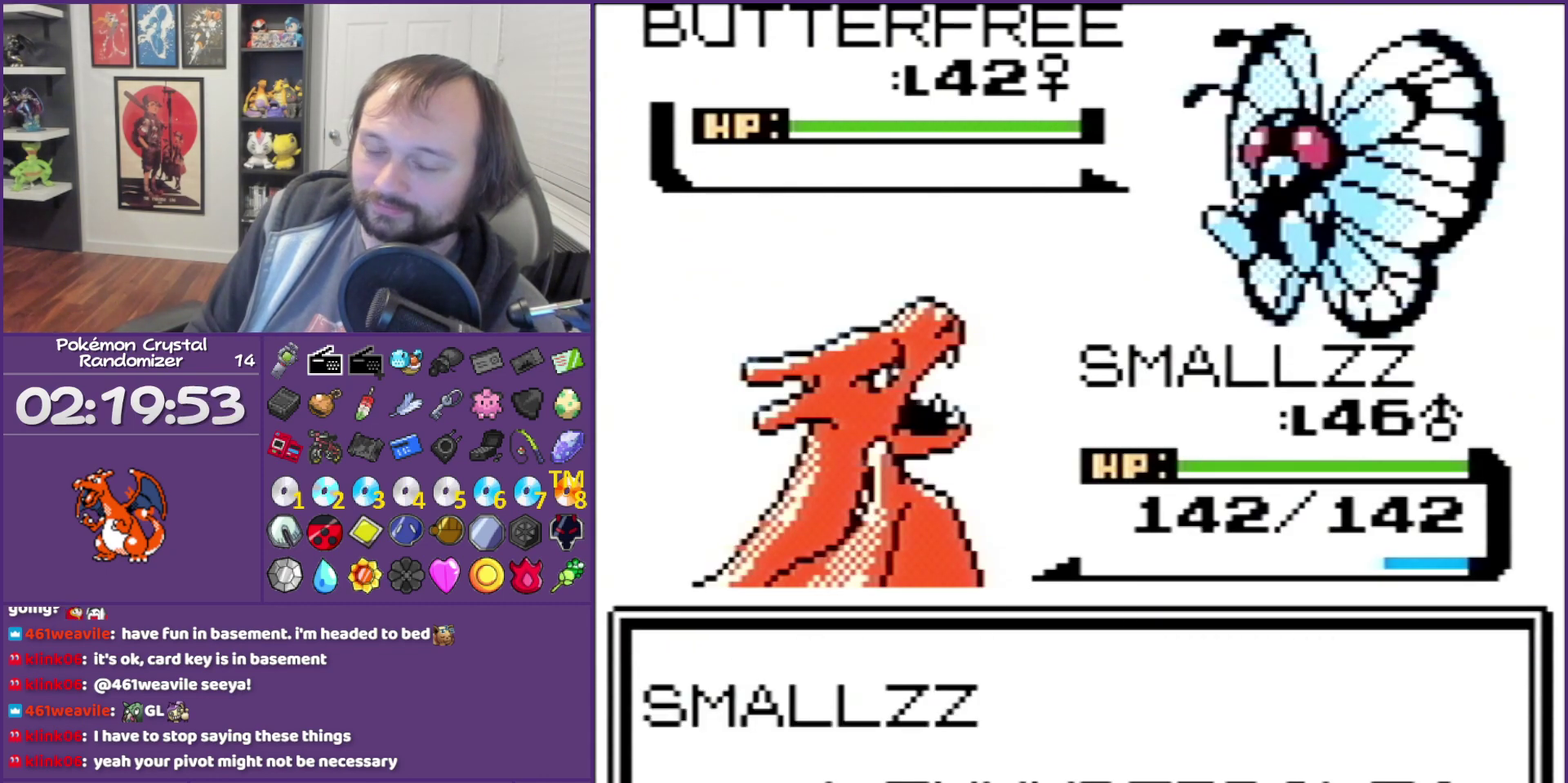
{"buttons": ["B"], "events": []}
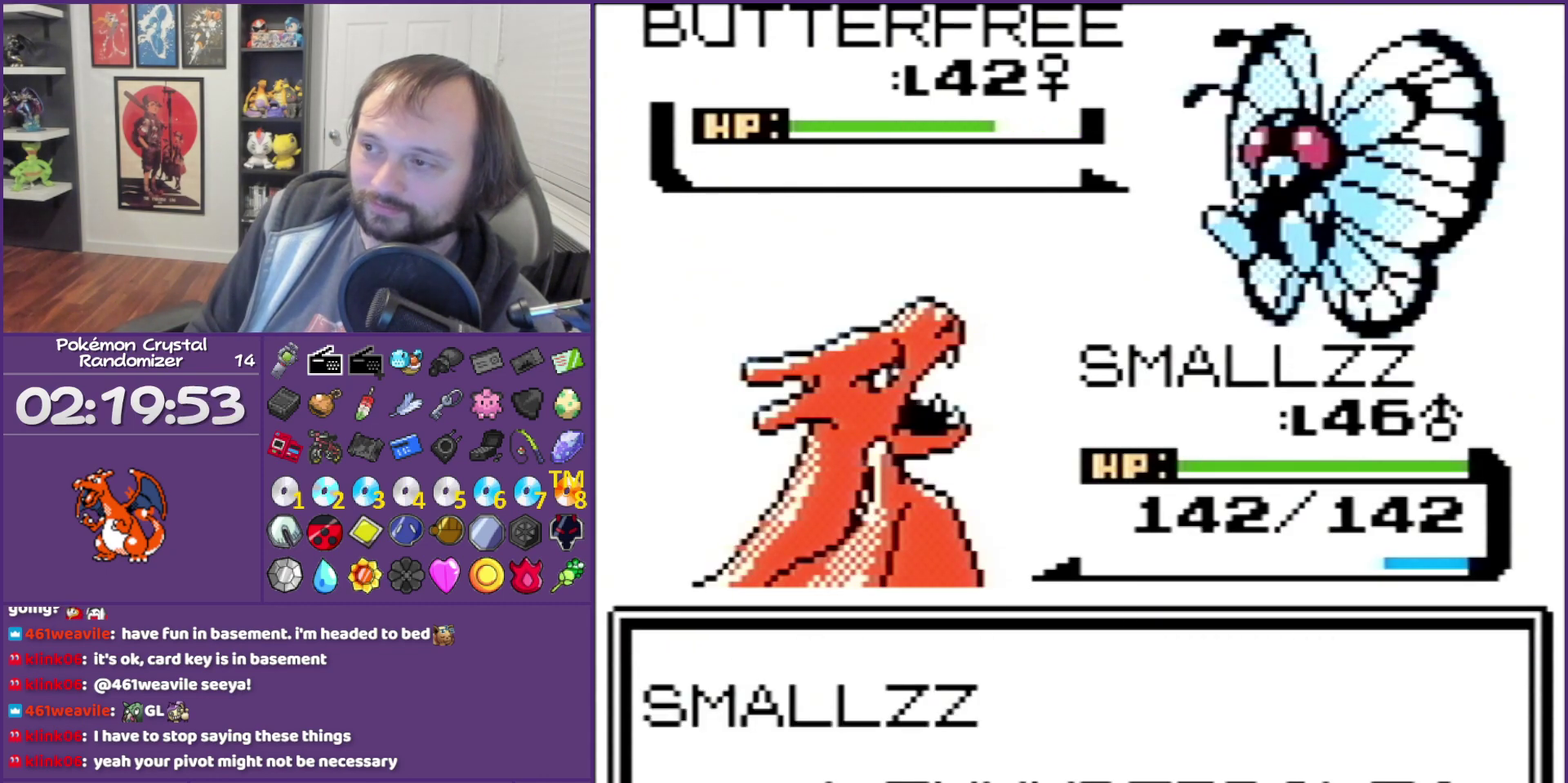
{"buttons": ["B"], "events": []}
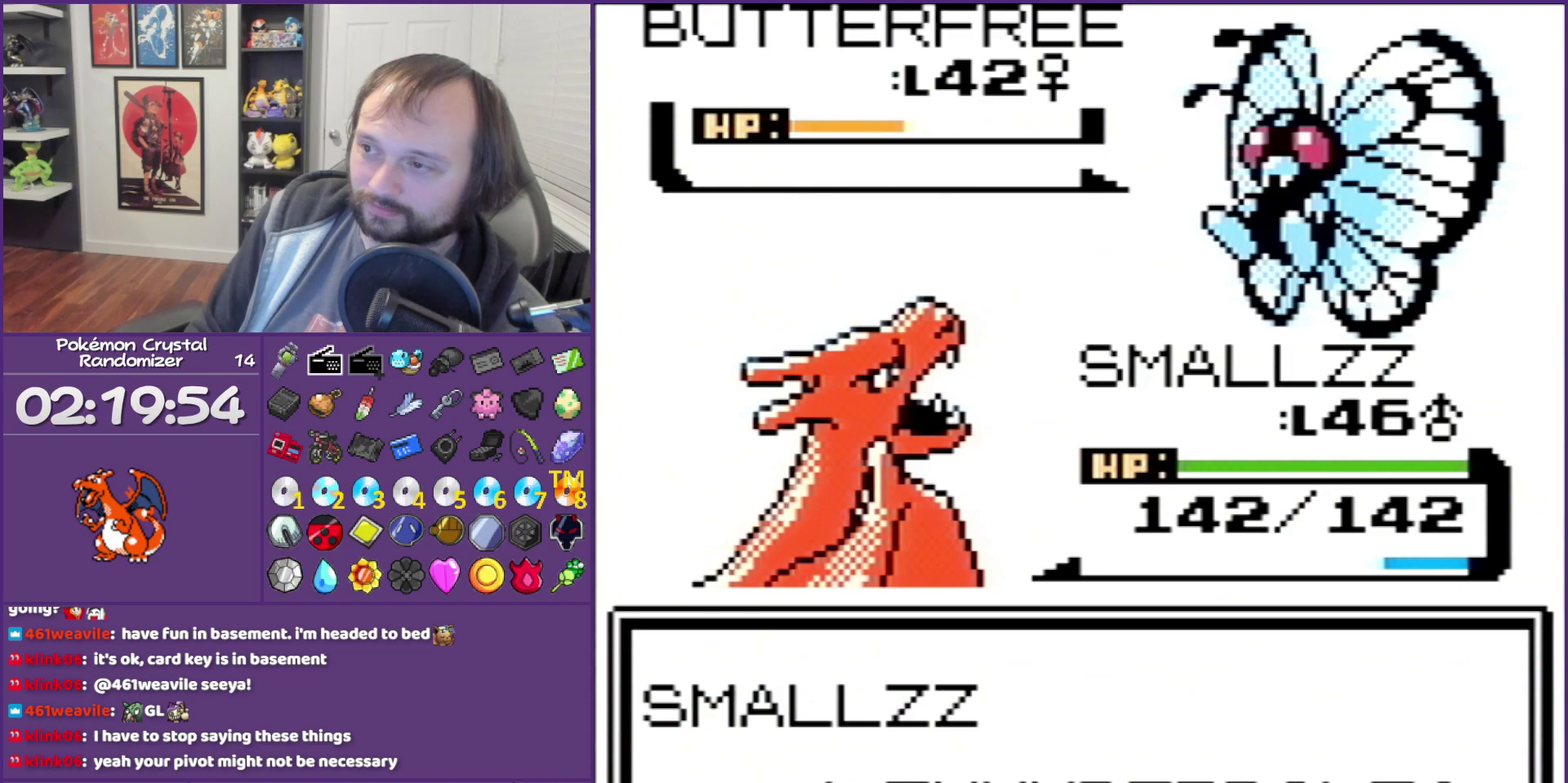
{"buttons": ["B"], "events": []}
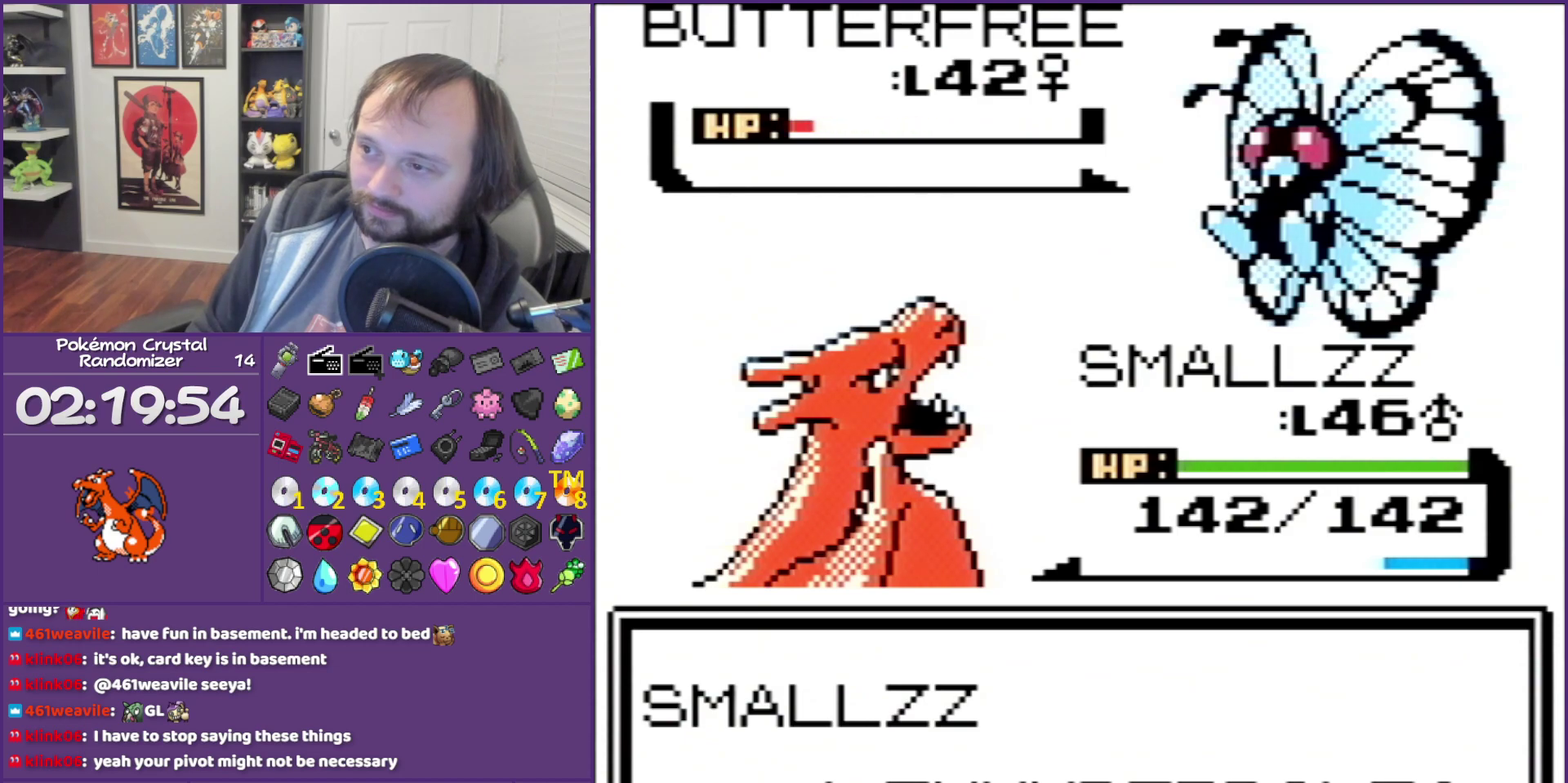
{"buttons": ["B"], "events": []}
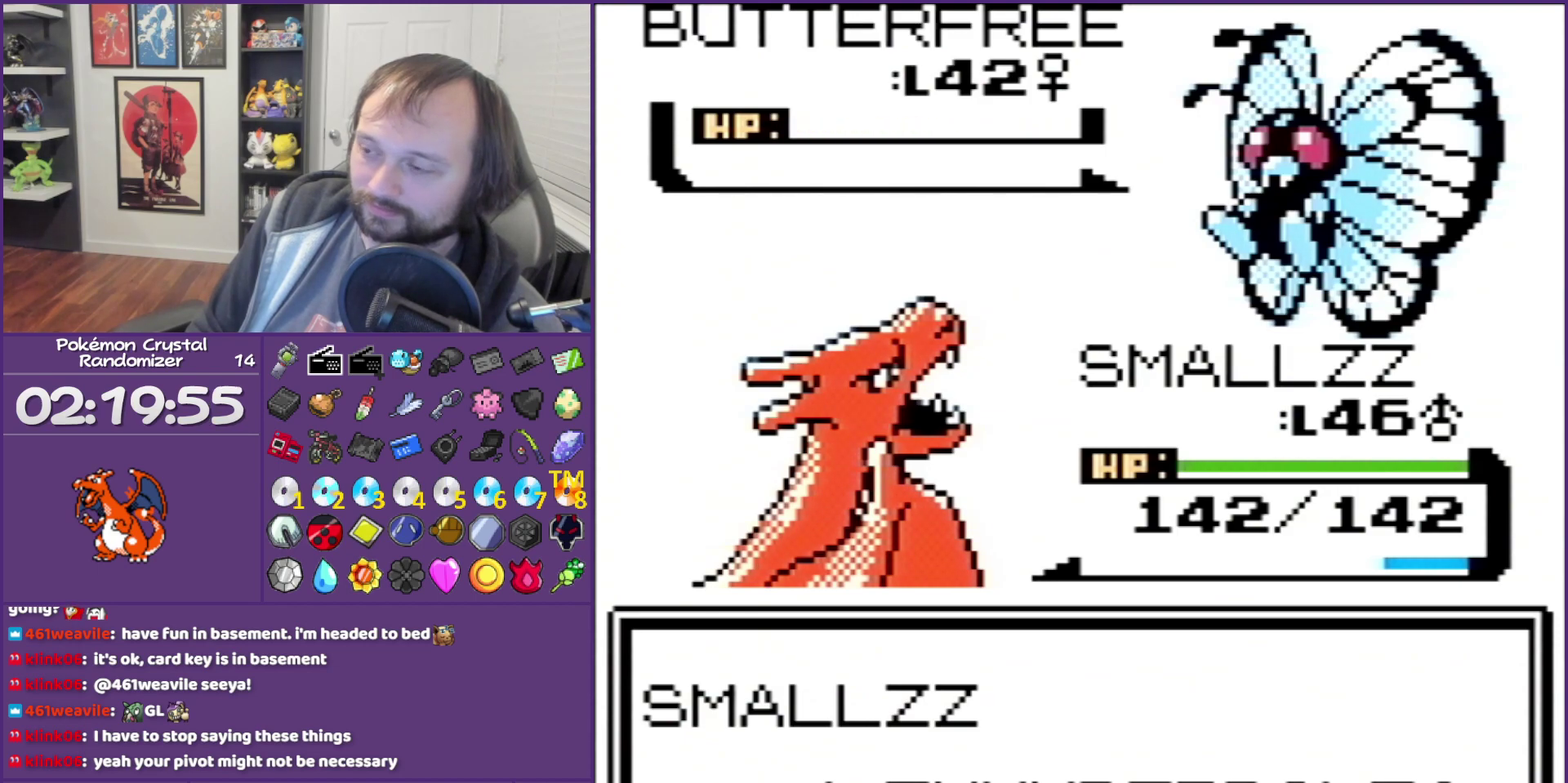
{"buttons": ["B"], "events": []}
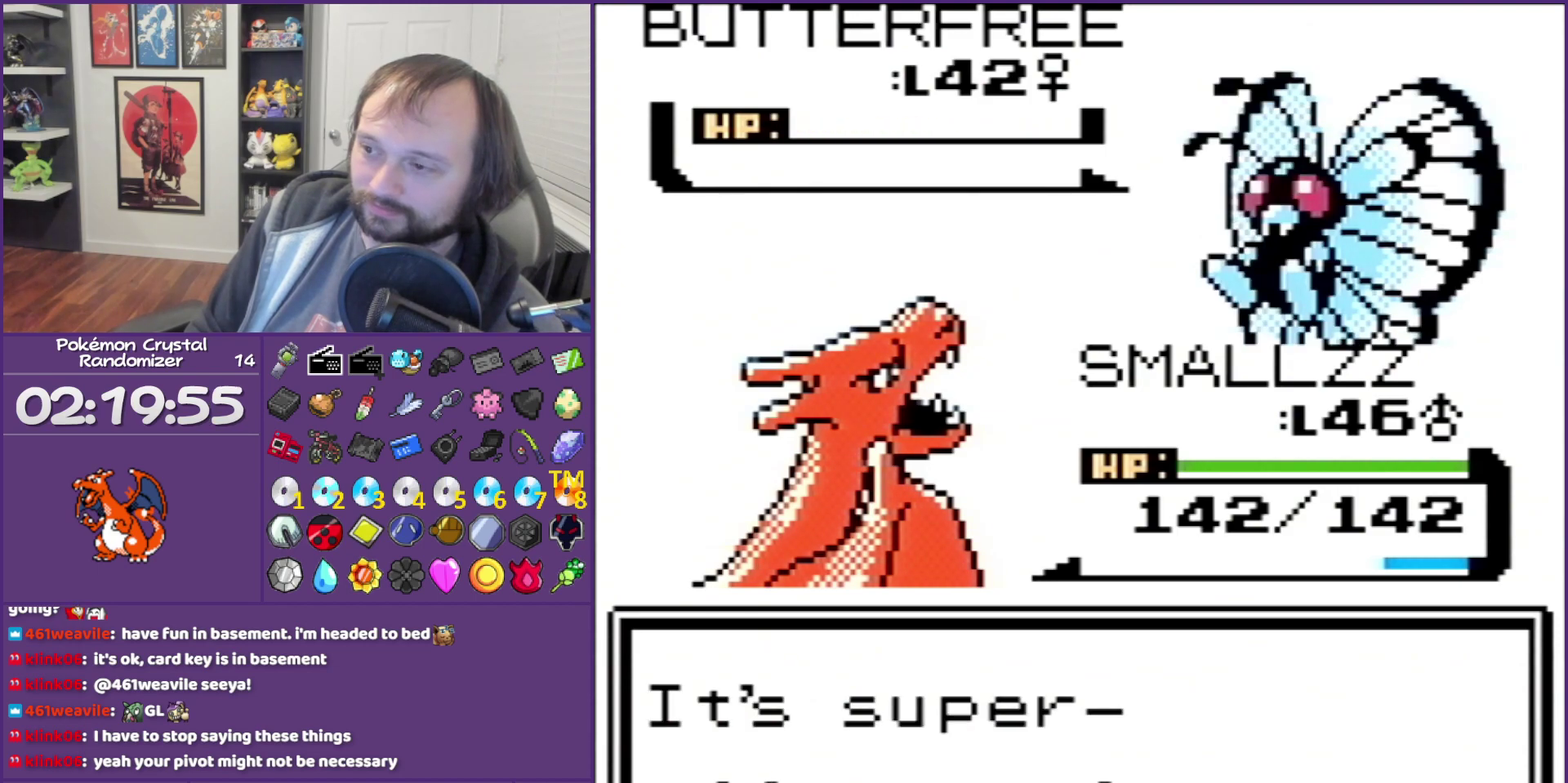
{"buttons": ["B"], "events": []}
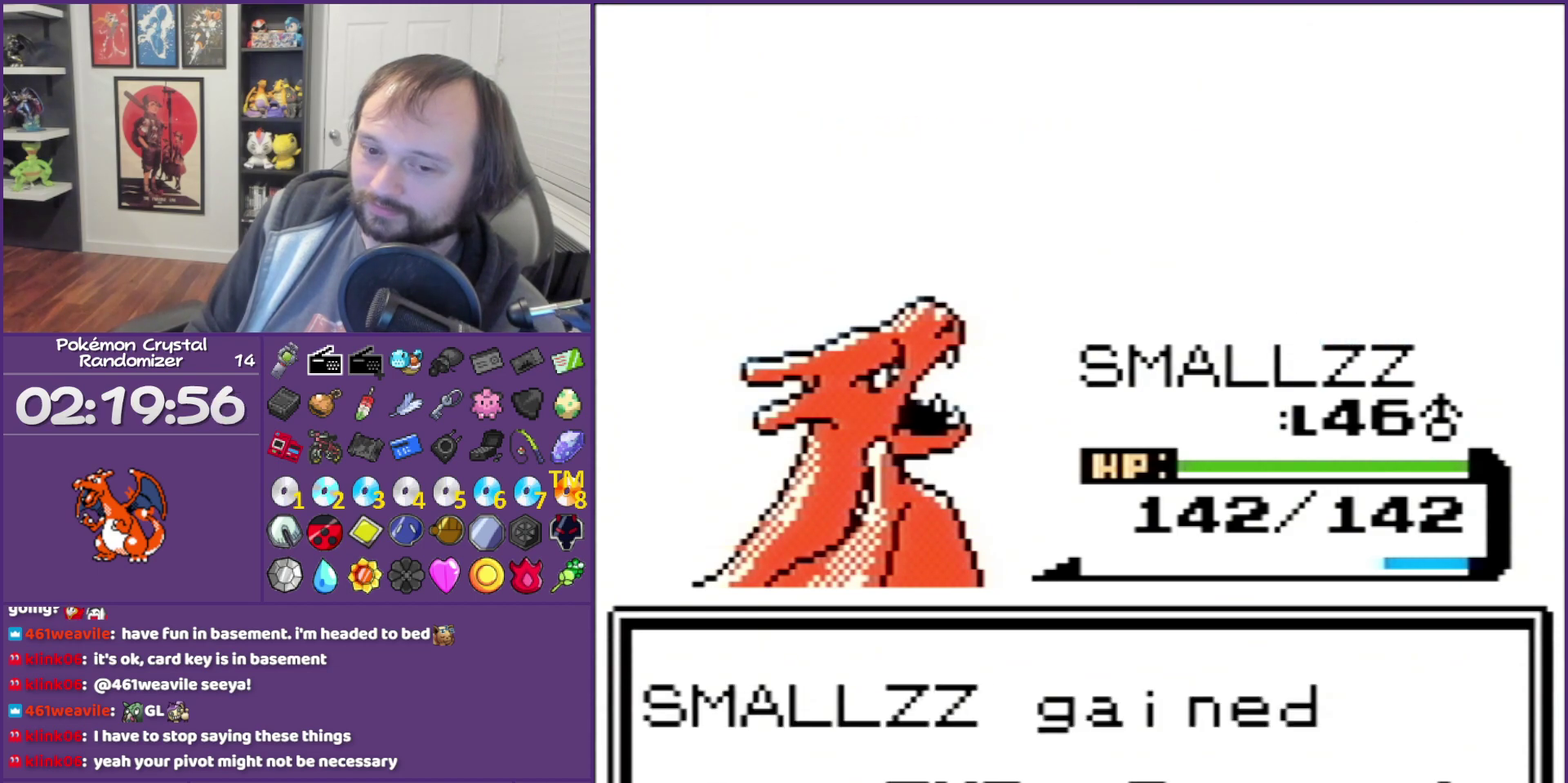
{"buttons": ["B"], "events": []}
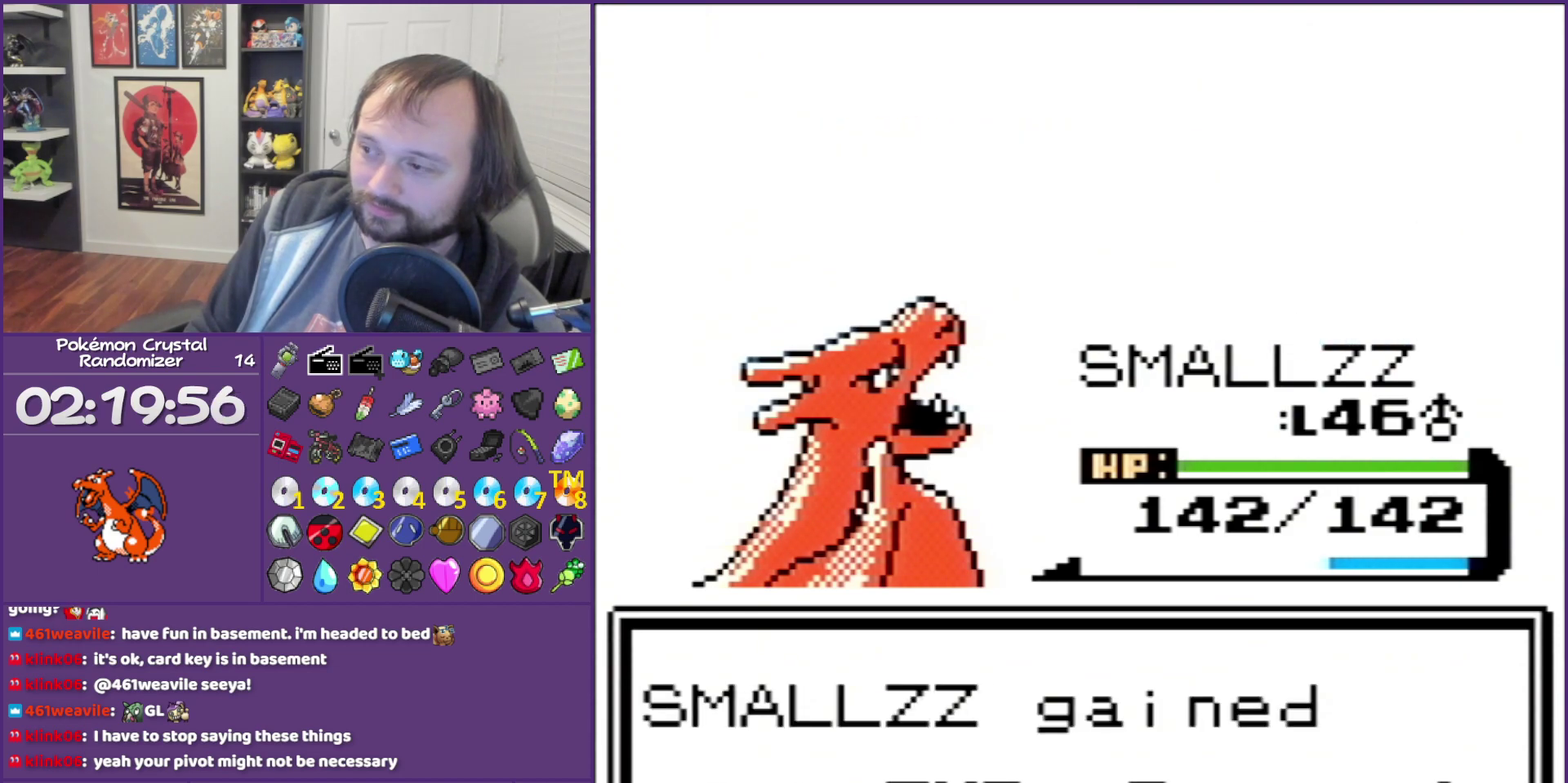
{"buttons": ["B"], "events": []}